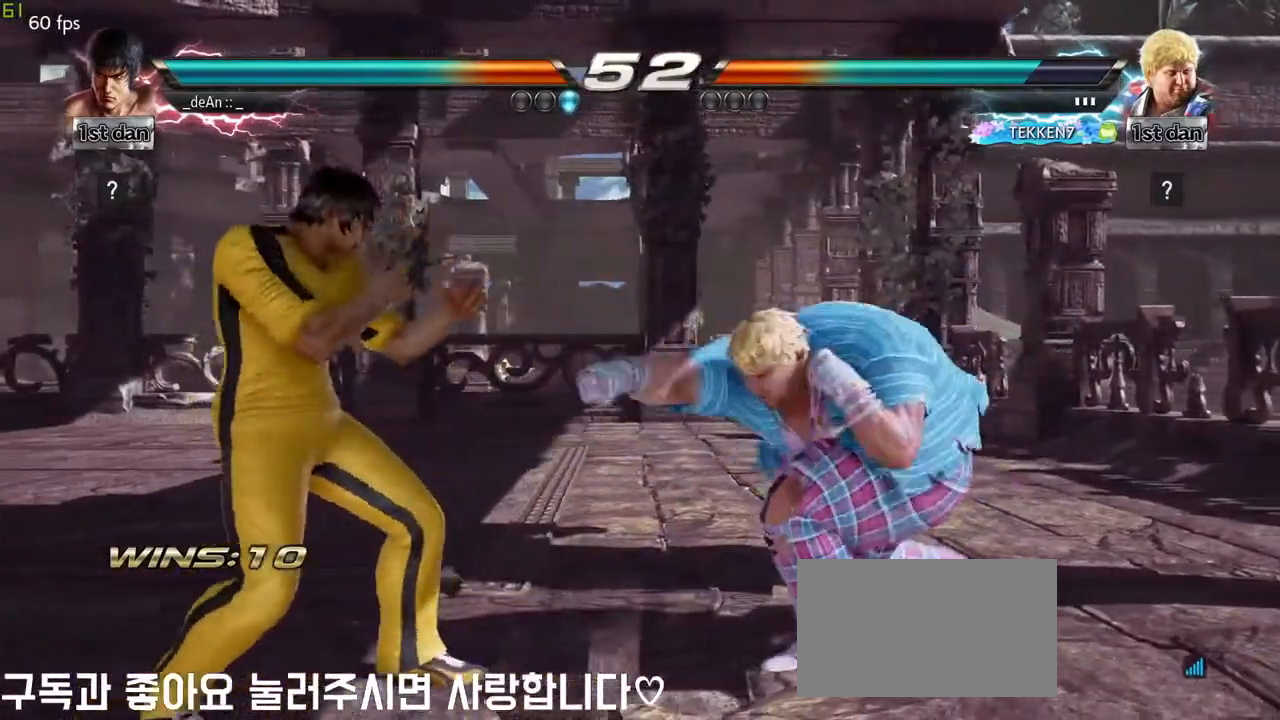
Gameplay with a controller (arcade stick); each line is a JSON object with the inputs held at the frame after it. "events" lists button and stick changes between this image and that frame as [ms after this image, input, new state], when the widget could be followed in between. Not read: L3 R3 other_buttons.
{"buttons": [], "left_stick": "center", "events": [[33, "left_stick", "center"], [50, "SQUARE", "down"], [167, "TRIANGLE", "down"], [233, "SQUARE", "up"], [300, "TRIANGLE", "up"], [350, "CROSS", "down"], [383, "CROSS", "up"]]}
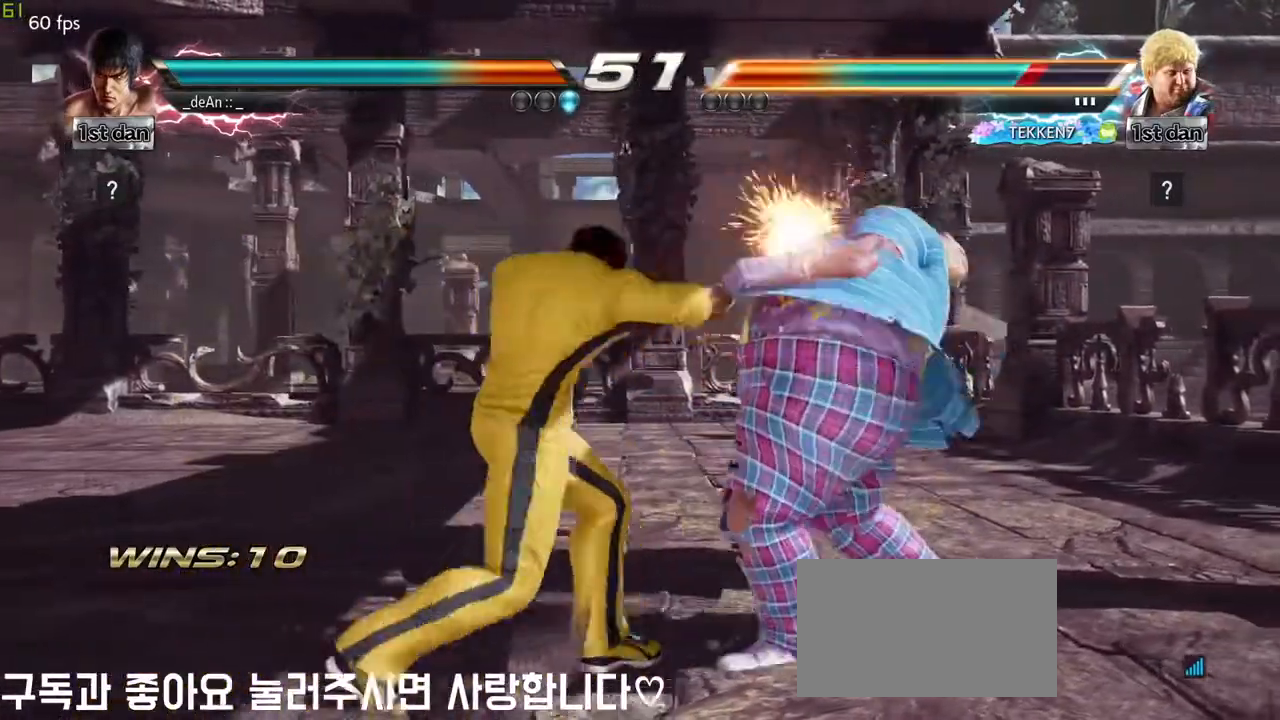
{"buttons": [], "left_stick": "center", "events": []}
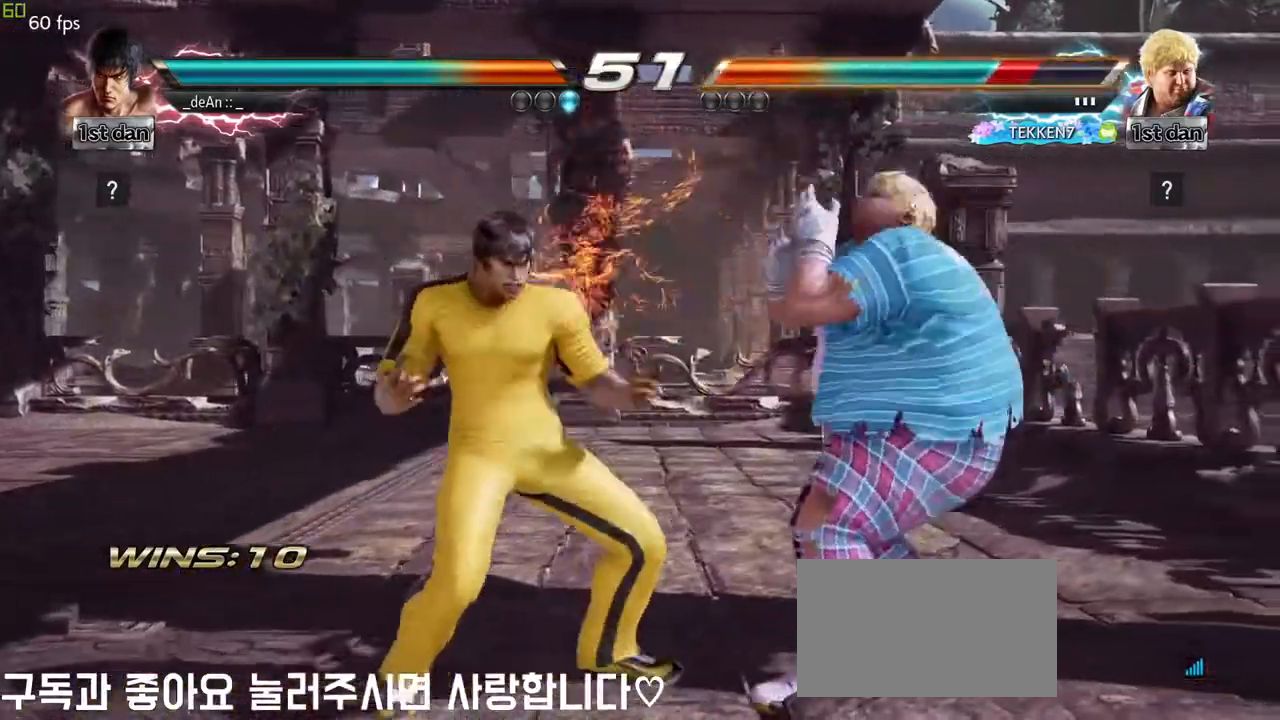
{"buttons": ["CROSS"], "left_stick": "down-left", "events": [[83, "SQUARE", "down"], [250, "SQUARE", "up"], [433, "left_stick", "down-left"], [483, "CROSS", "down"]]}
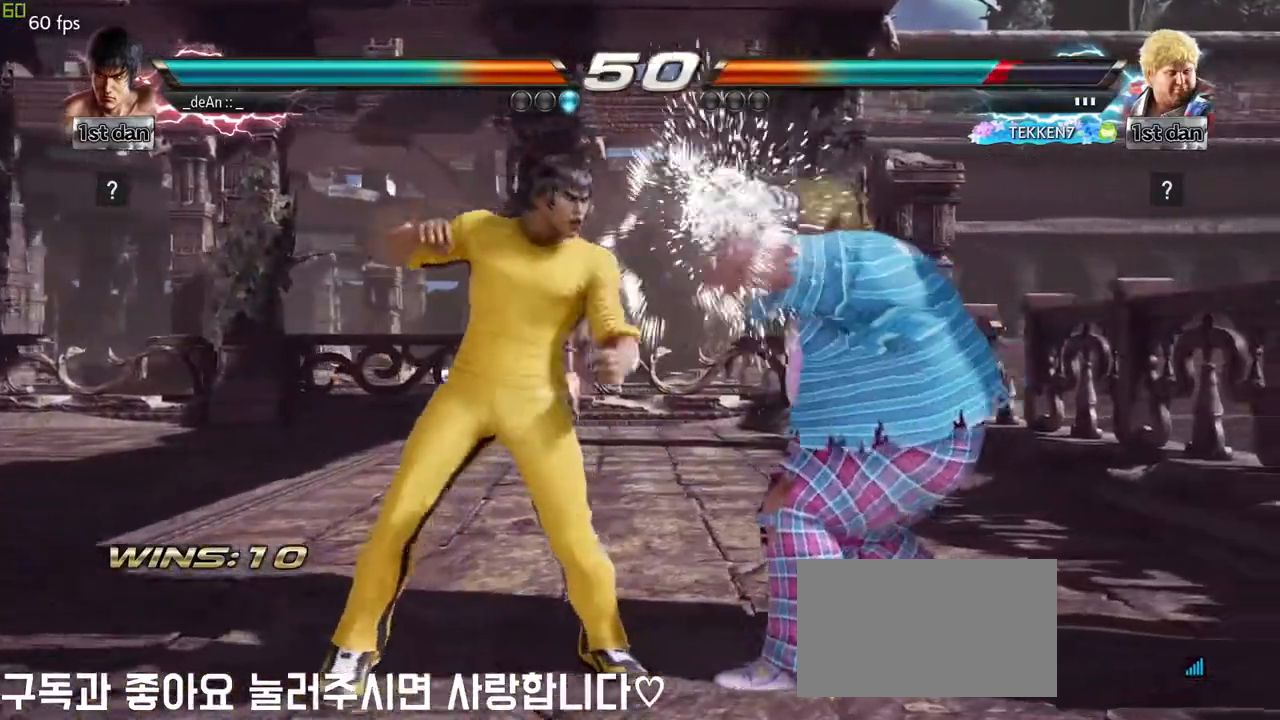
{"buttons": [], "left_stick": "center", "events": [[100, "CROSS", "up"], [167, "left_stick", "center"]]}
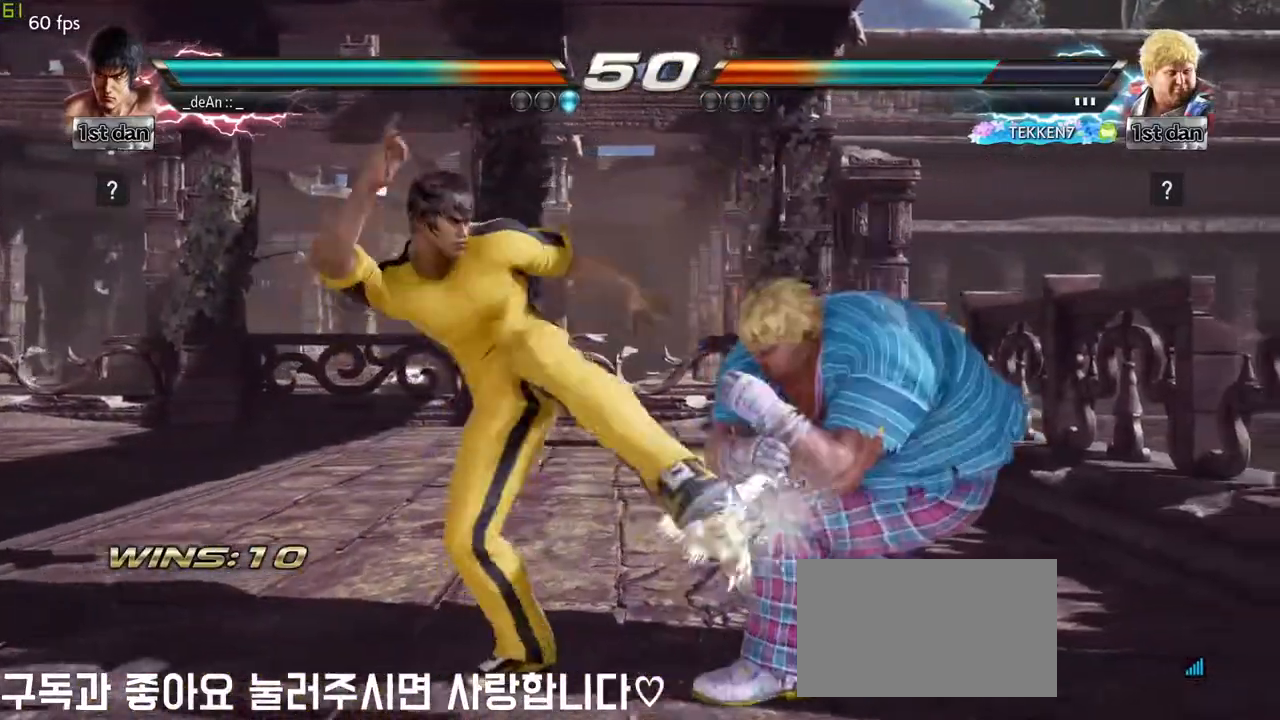
{"buttons": [], "left_stick": "left", "events": [[217, "left_stick", "down-left"], [267, "CROSS", "down"], [417, "CROSS", "up"], [450, "left_stick", "left"]]}
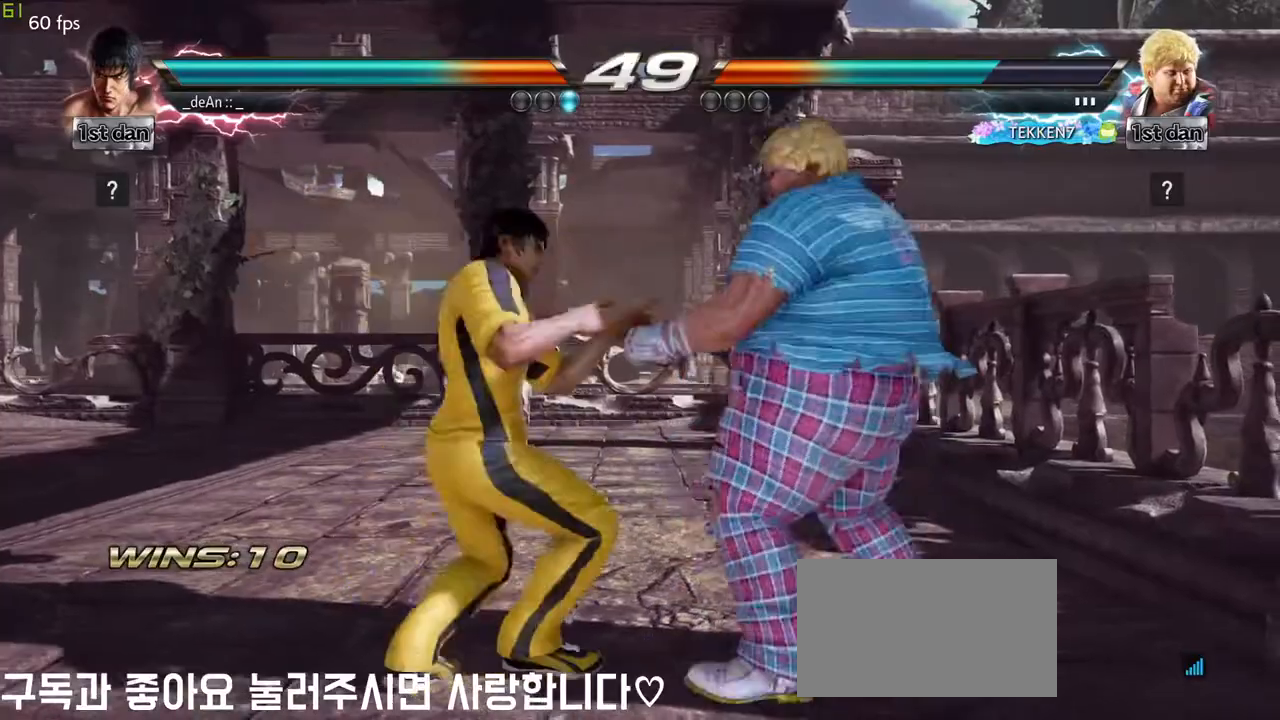
{"buttons": [], "left_stick": "center", "events": [[350, "left_stick", "center"]]}
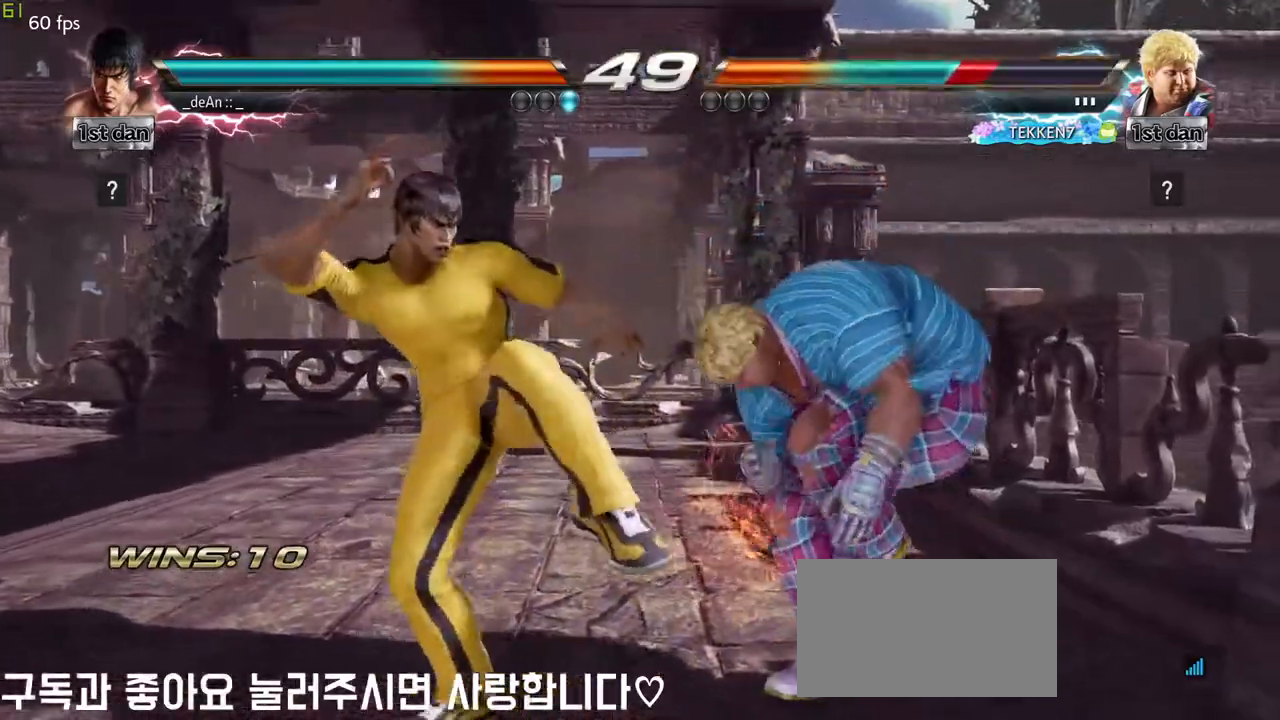
{"buttons": [], "left_stick": "down-right", "events": [[150, "SQUARE", "down"], [333, "SQUARE", "up"], [483, "left_stick", "down-right"]]}
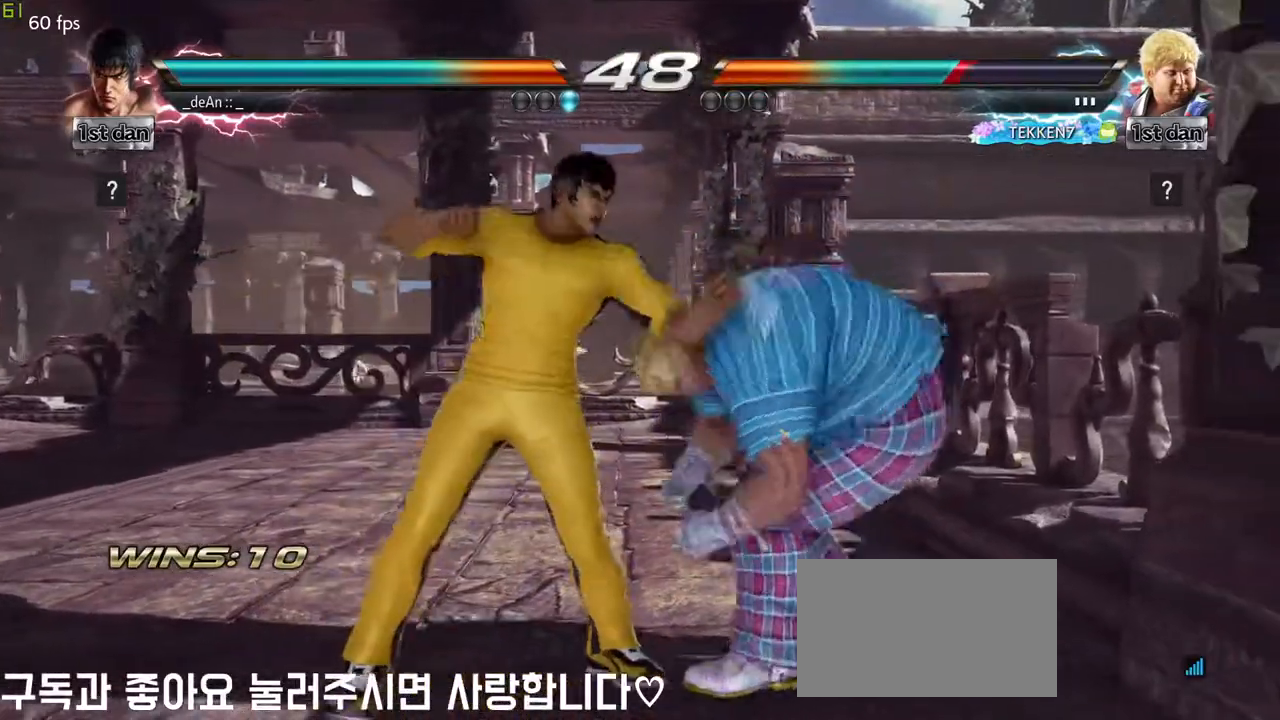
{"buttons": [], "left_stick": "center", "events": [[50, "SQUARE", "down"], [50, "left_stick", "right"], [183, "SQUARE", "up"], [317, "left_stick", "center"]]}
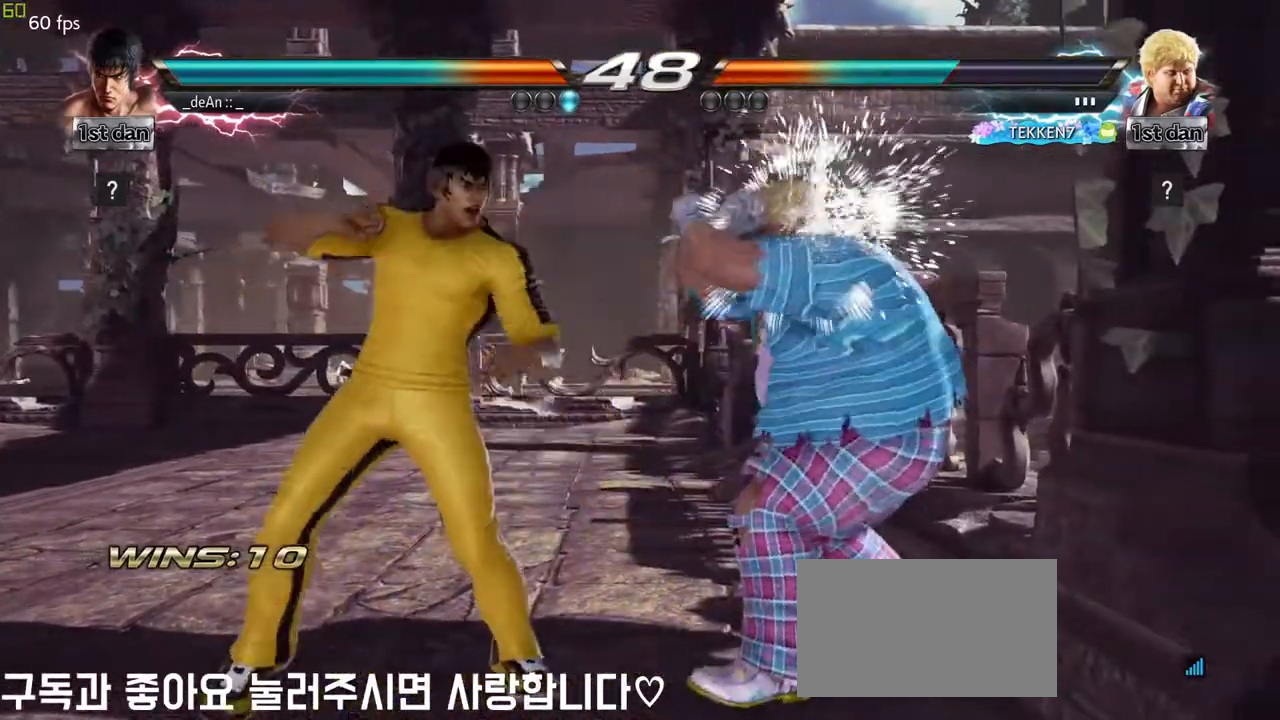
{"buttons": ["SQUARE"], "left_stick": "down-right", "events": [[100, "SQUARE", "down"], [283, "SQUARE", "up"], [433, "left_stick", "down-right"], [467, "SQUARE", "down"]]}
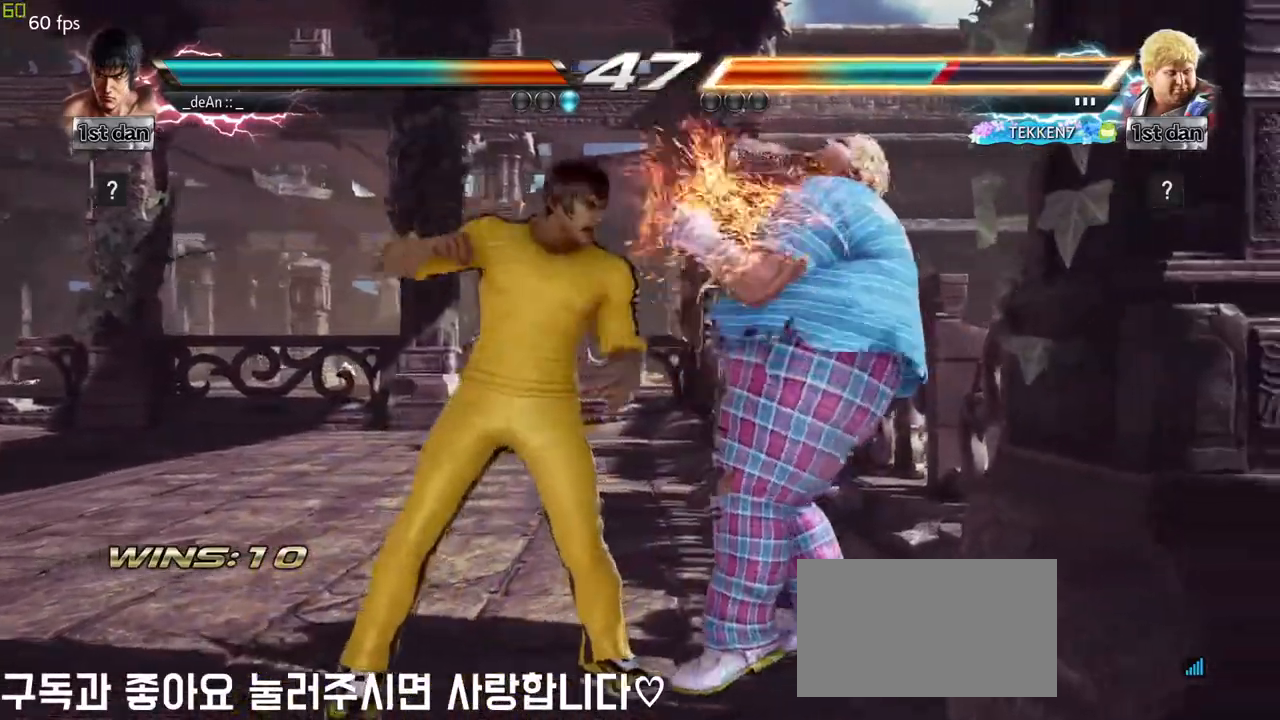
{"buttons": [], "left_stick": "center", "events": [[100, "SQUARE", "up"], [200, "left_stick", "center"]]}
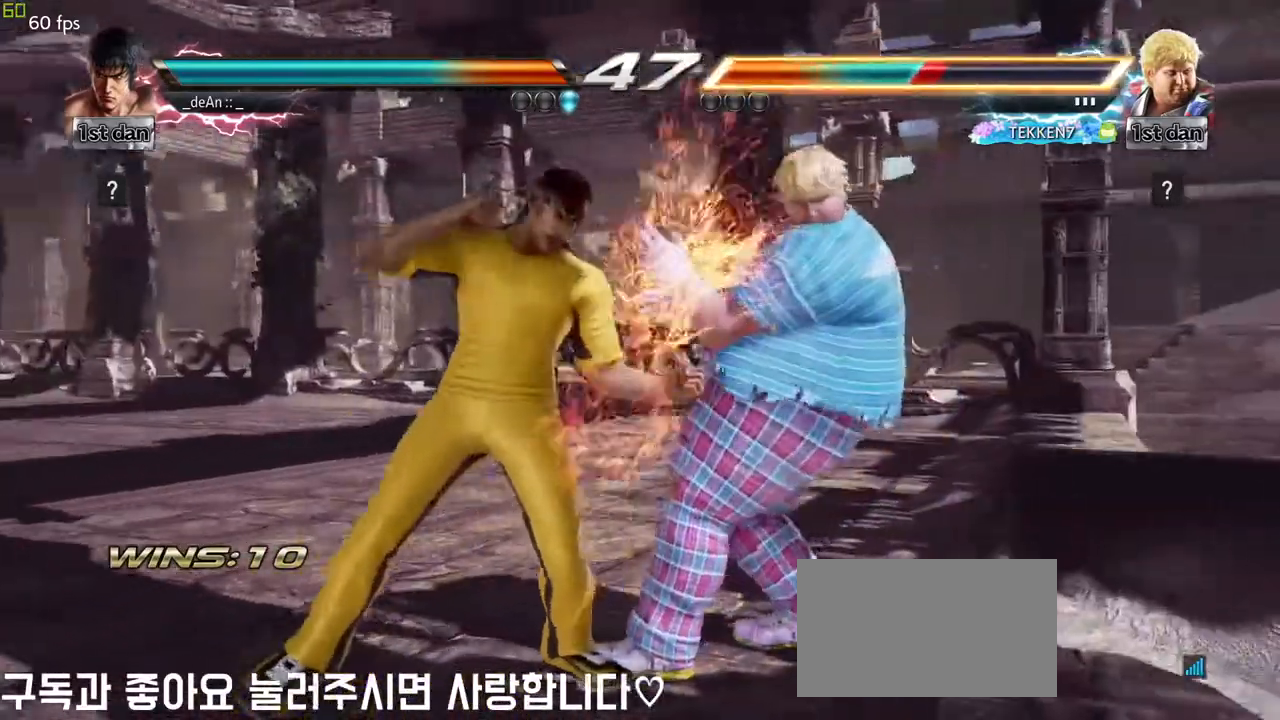
{"buttons": ["SQUARE"], "left_stick": "center", "events": [[50, "SQUARE", "down"], [200, "SQUARE", "up"], [467, "SQUARE", "down"]]}
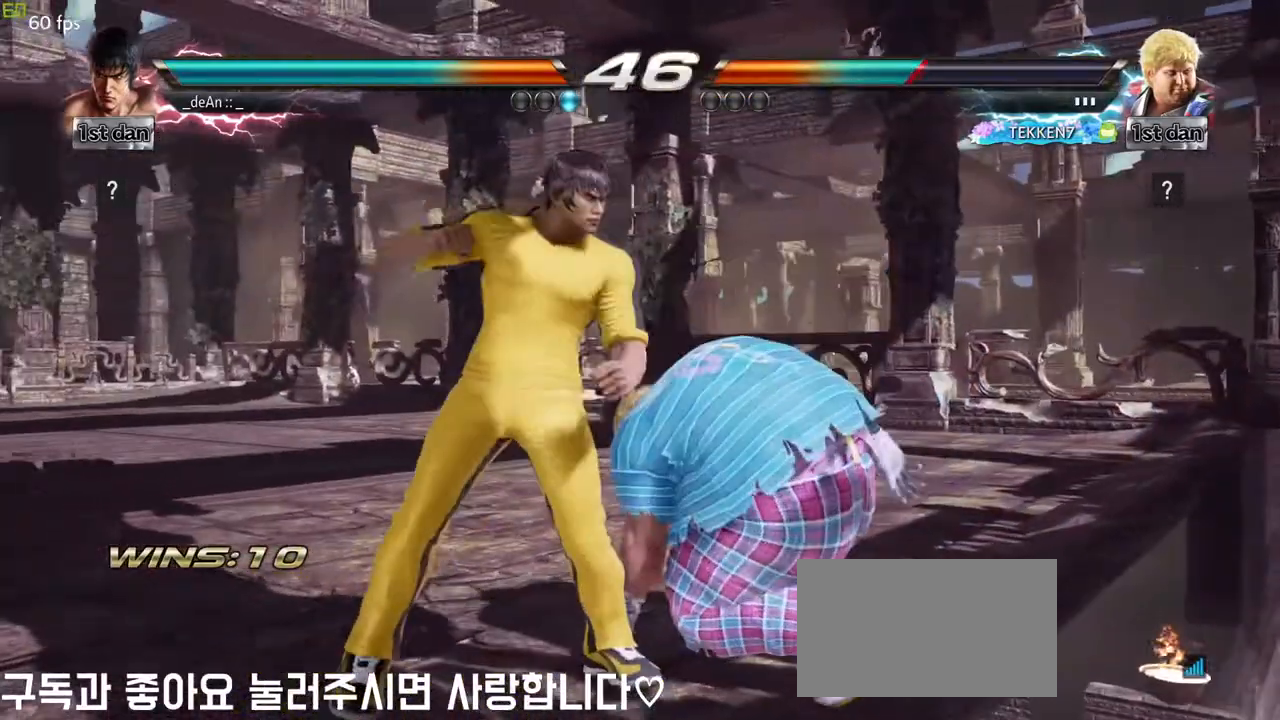
{"buttons": ["SQUARE"], "left_stick": "down-right", "events": [[117, "SQUARE", "up"], [433, "left_stick", "down-right"], [467, "SQUARE", "down"]]}
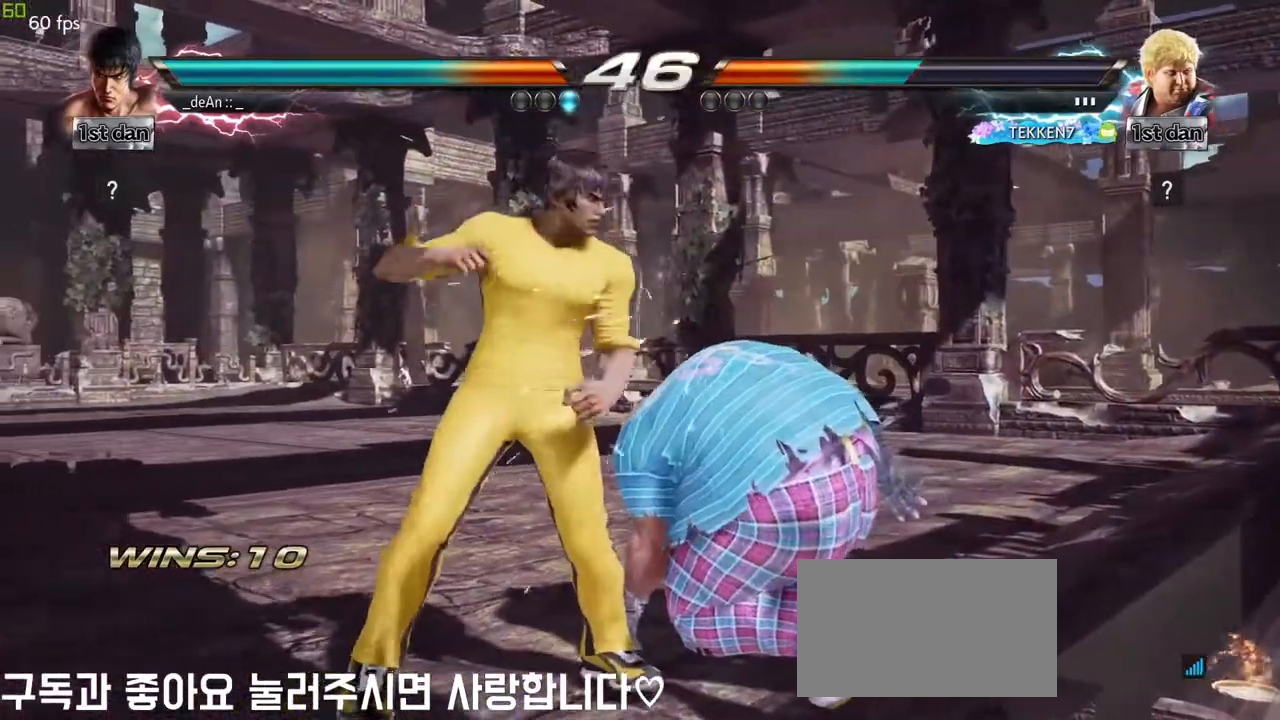
{"buttons": ["SQUARE"], "left_stick": "down-right", "events": [[133, "SQUARE", "up"], [183, "left_stick", "center"], [433, "left_stick", "down-right"], [500, "SQUARE", "down"]]}
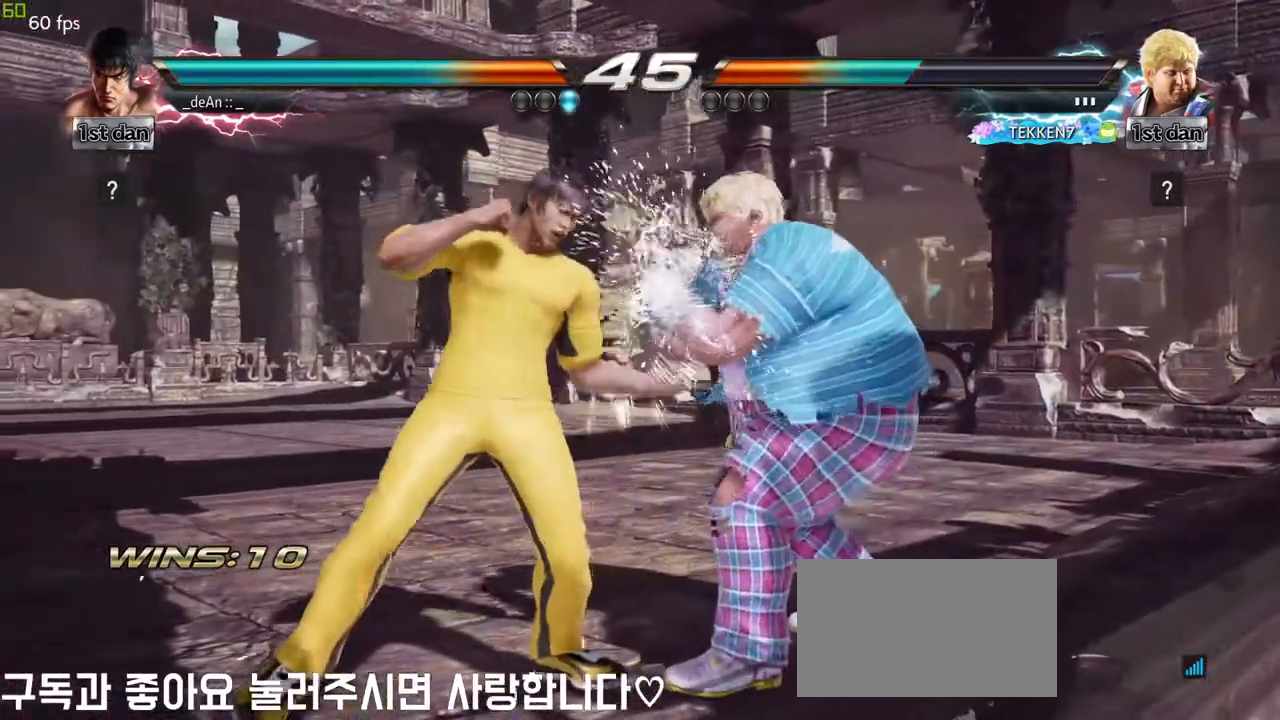
{"buttons": [], "left_stick": "down-left", "events": [[133, "SQUARE", "up"], [200, "left_stick", "center"], [500, "left_stick", "down-left"]]}
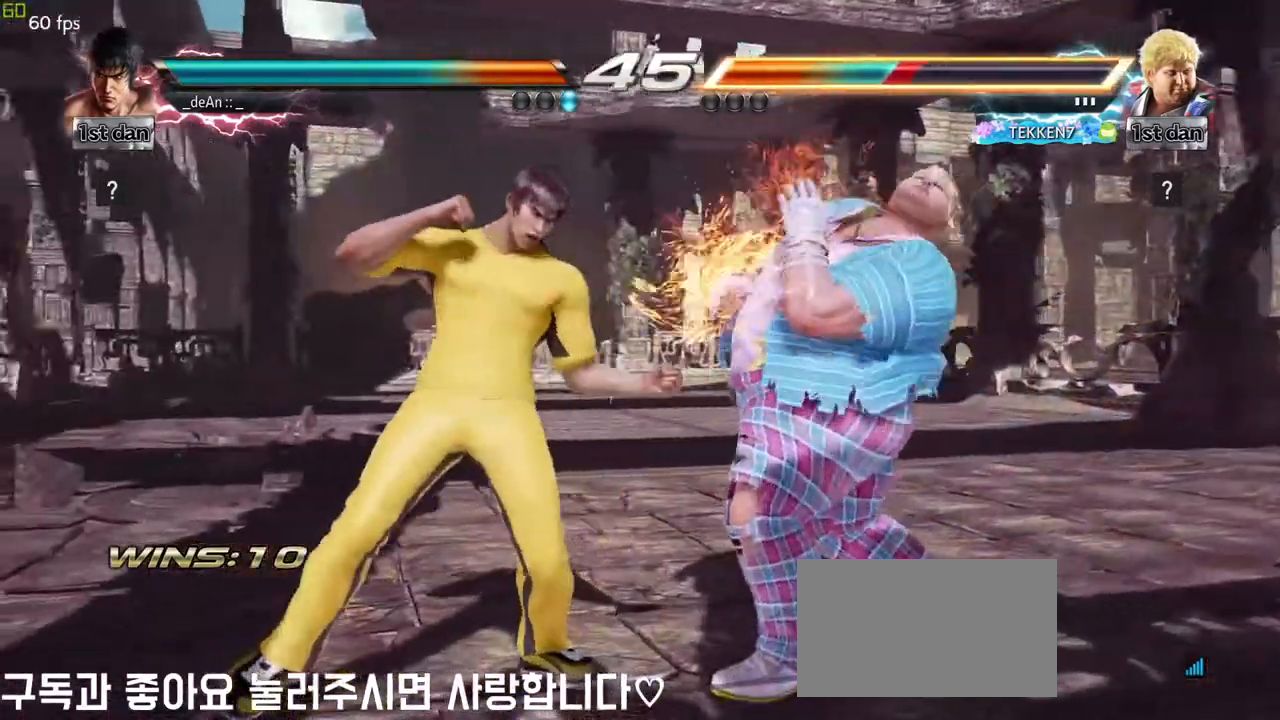
{"buttons": [], "left_stick": "center", "events": [[50, "SQUARE", "down"], [200, "SQUARE", "up"], [317, "left_stick", "center"]]}
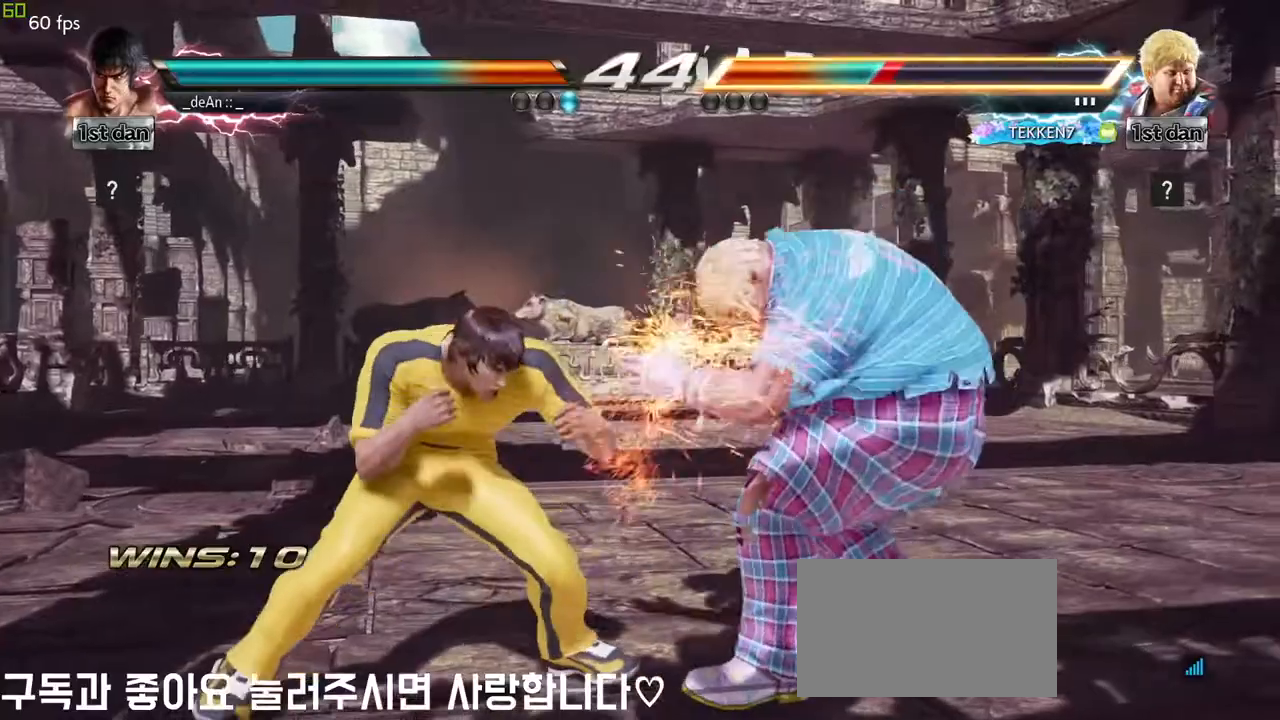
{"buttons": [], "left_stick": "center", "events": [[100, "CIRCLE", "down"], [283, "CIRCLE", "up"]]}
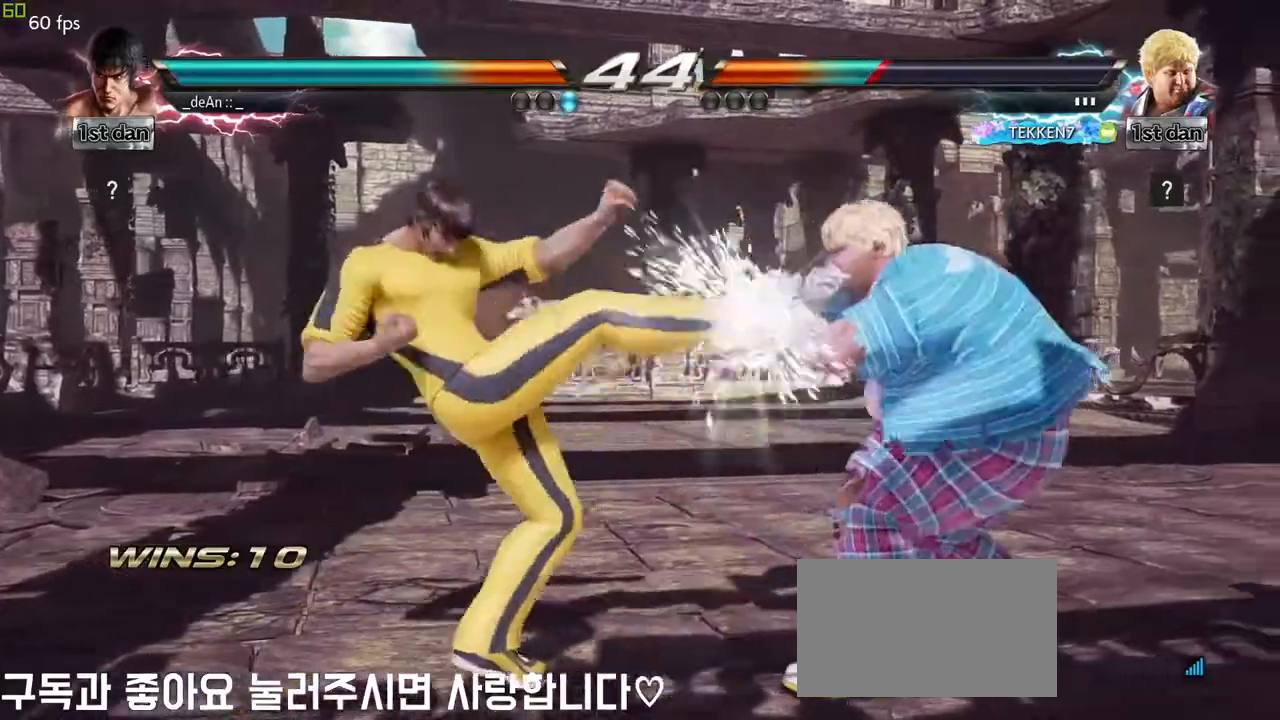
{"buttons": [], "left_stick": "center", "events": [[133, "left_stick", "down"], [183, "TRIANGLE", "down"], [317, "TRIANGLE", "up"], [333, "CROSS", "down"], [350, "left_stick", "center"], [400, "CROSS", "up"]]}
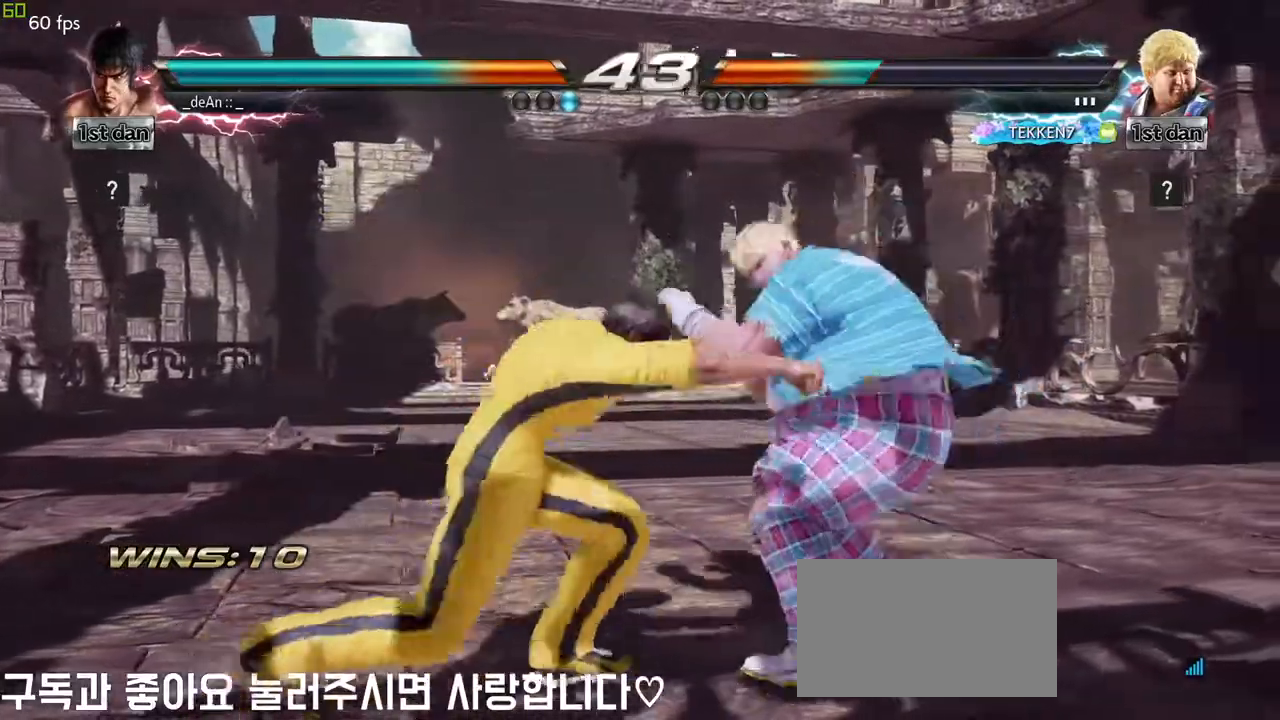
{"buttons": [], "left_stick": "center", "events": []}
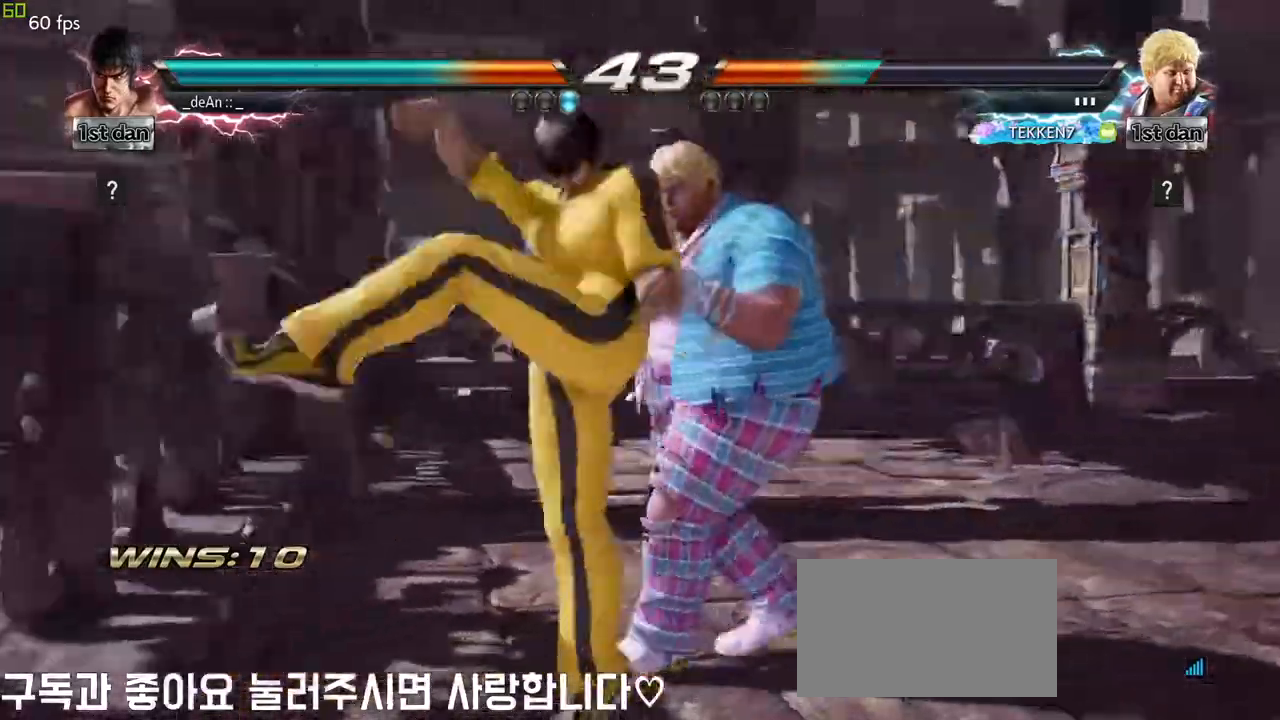
{"buttons": [], "left_stick": "left", "events": [[167, "left_stick", "left"]]}
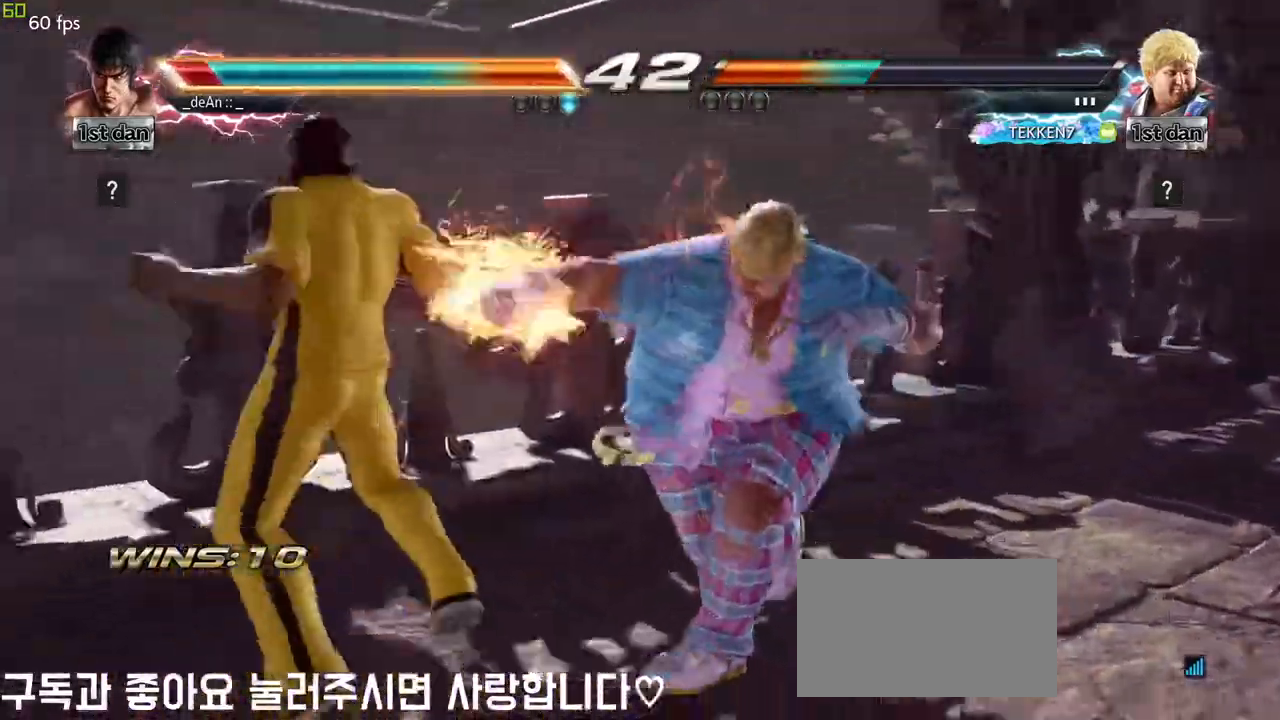
{"buttons": [], "left_stick": "left", "events": []}
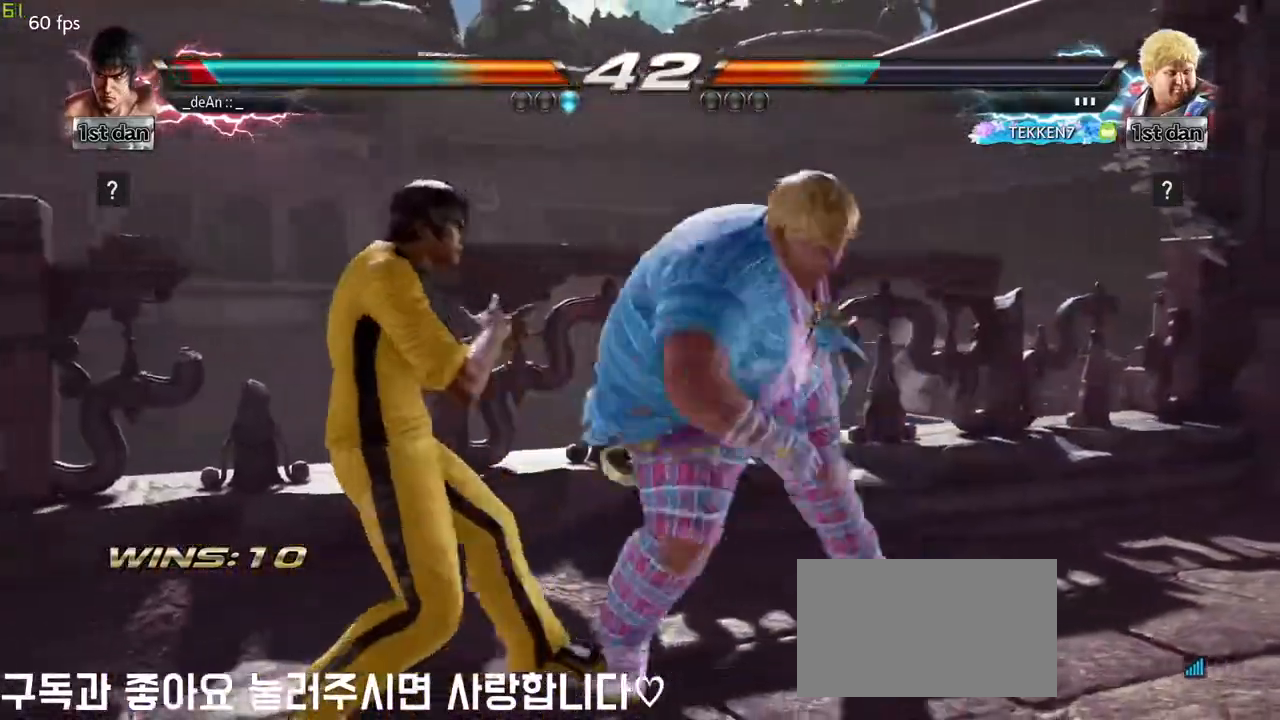
{"buttons": ["SQUARE"], "left_stick": "center", "events": [[367, "left_stick", "center"], [433, "SQUARE", "down"]]}
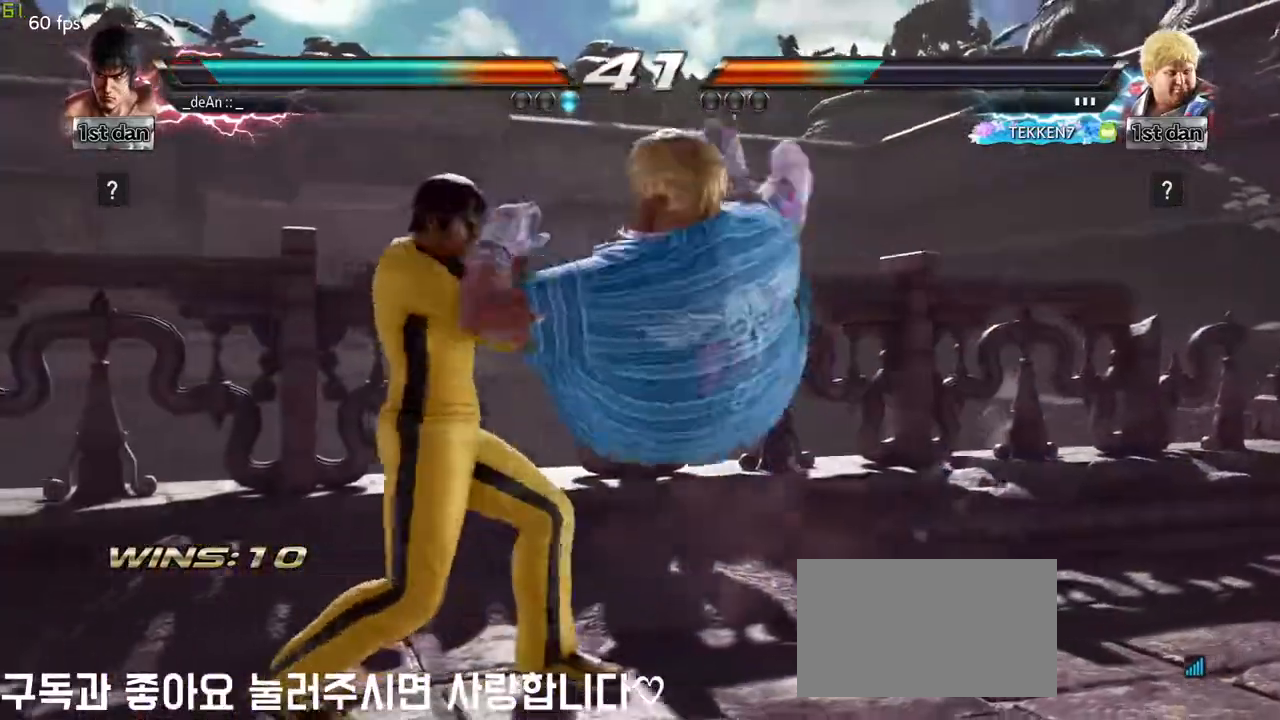
{"buttons": [], "left_stick": "left", "events": [[233, "SQUARE", "up"], [283, "left_stick", "left"]]}
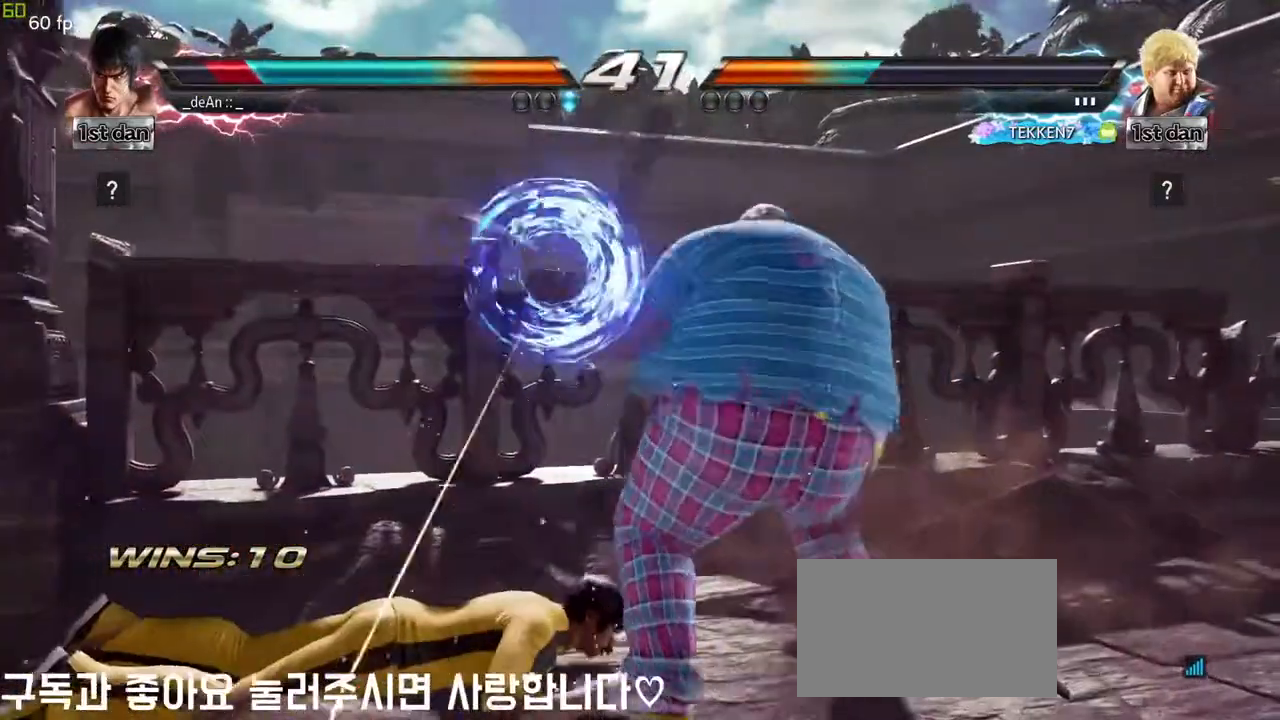
{"buttons": [], "left_stick": "center", "events": [[200, "left_stick", "center"]]}
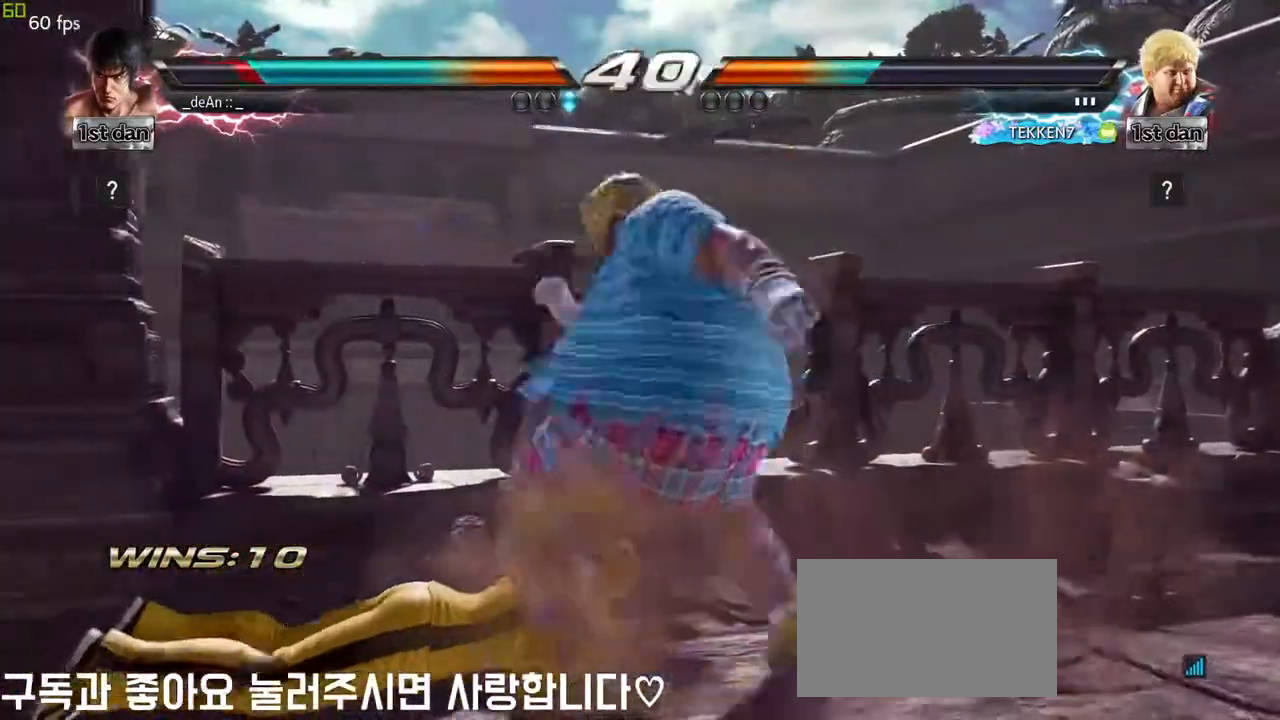
{"buttons": [], "left_stick": "left", "events": [[467, "left_stick", "left"]]}
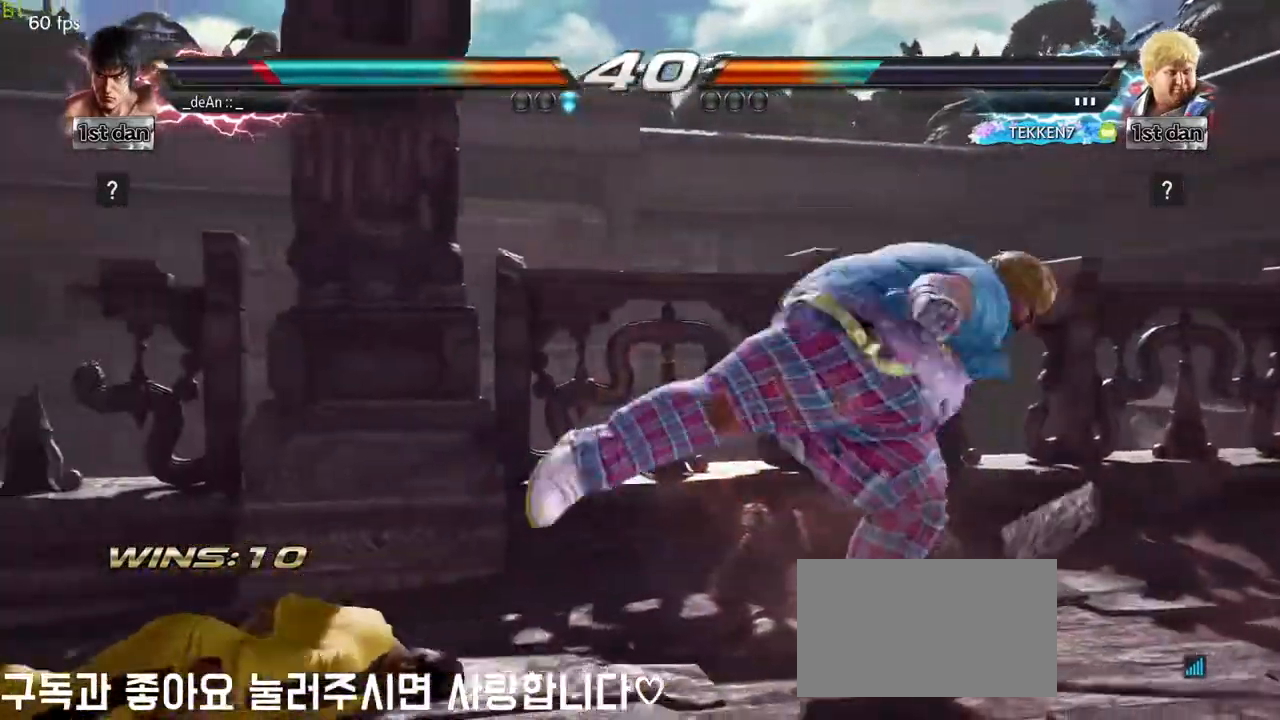
{"buttons": [], "left_stick": "center", "events": [[133, "SQUARE", "down"], [283, "SQUARE", "up"], [500, "left_stick", "center"]]}
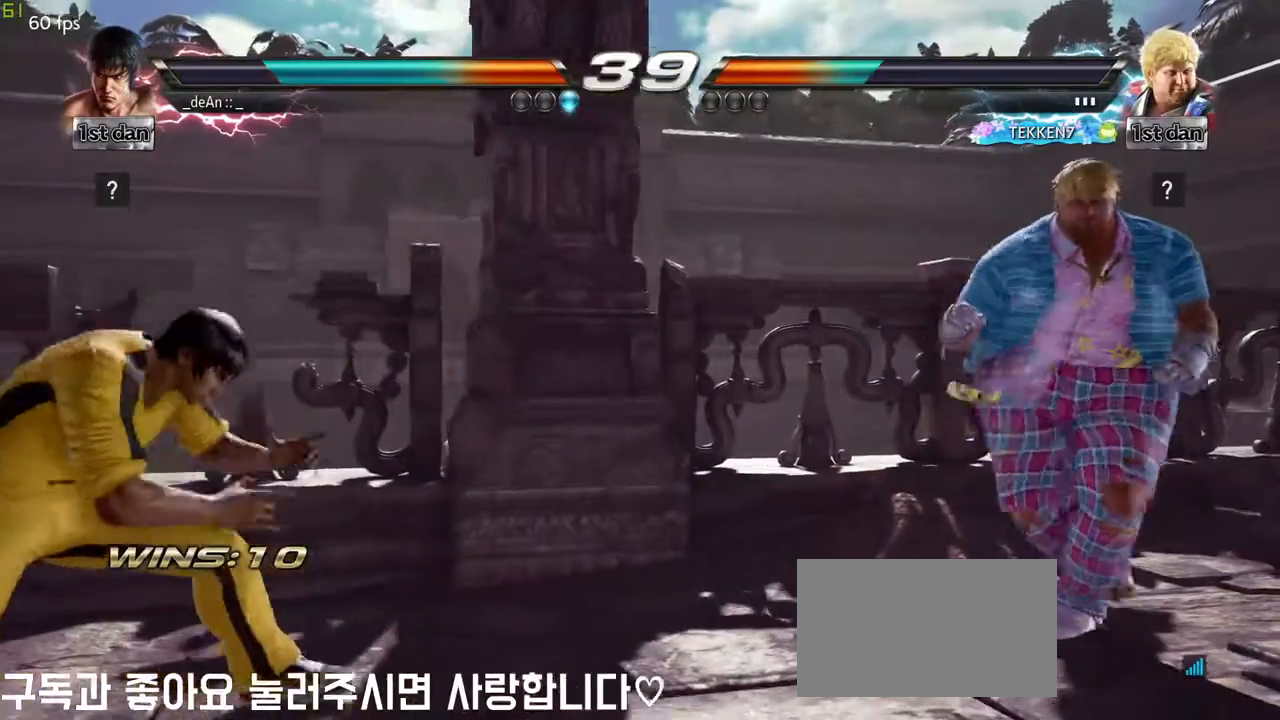
{"buttons": [], "left_stick": "right", "events": [[100, "left_stick", "right"], [150, "left_stick", "center"], [233, "left_stick", "right"], [333, "CROSS", "down"], [433, "CROSS", "up"]]}
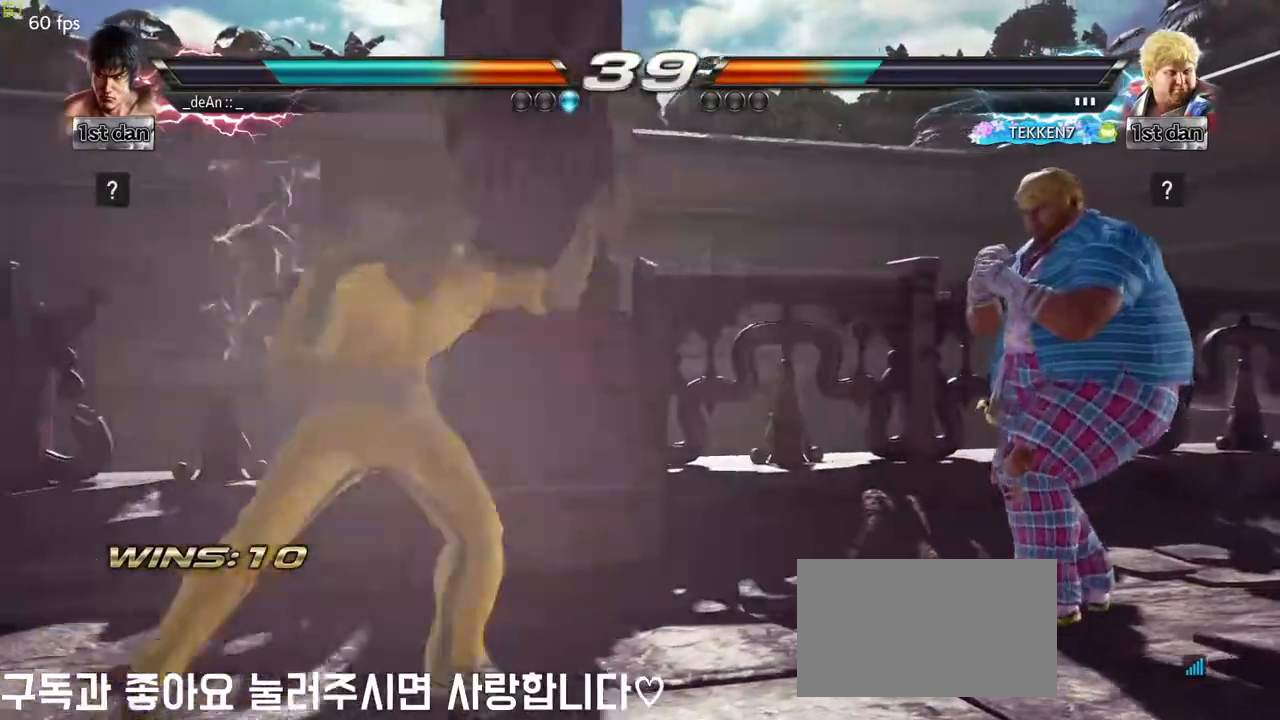
{"buttons": [], "left_stick": "left", "events": [[33, "left_stick", "center"], [450, "left_stick", "left"]]}
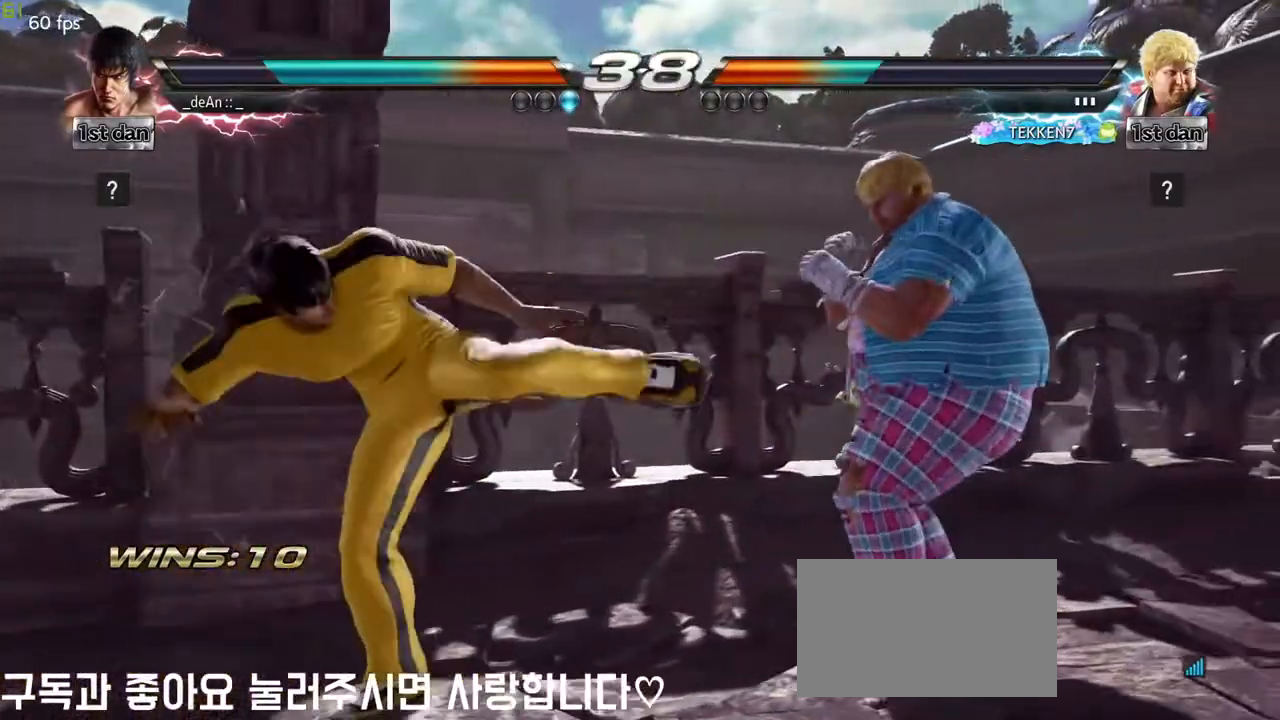
{"buttons": [], "left_stick": "left", "events": []}
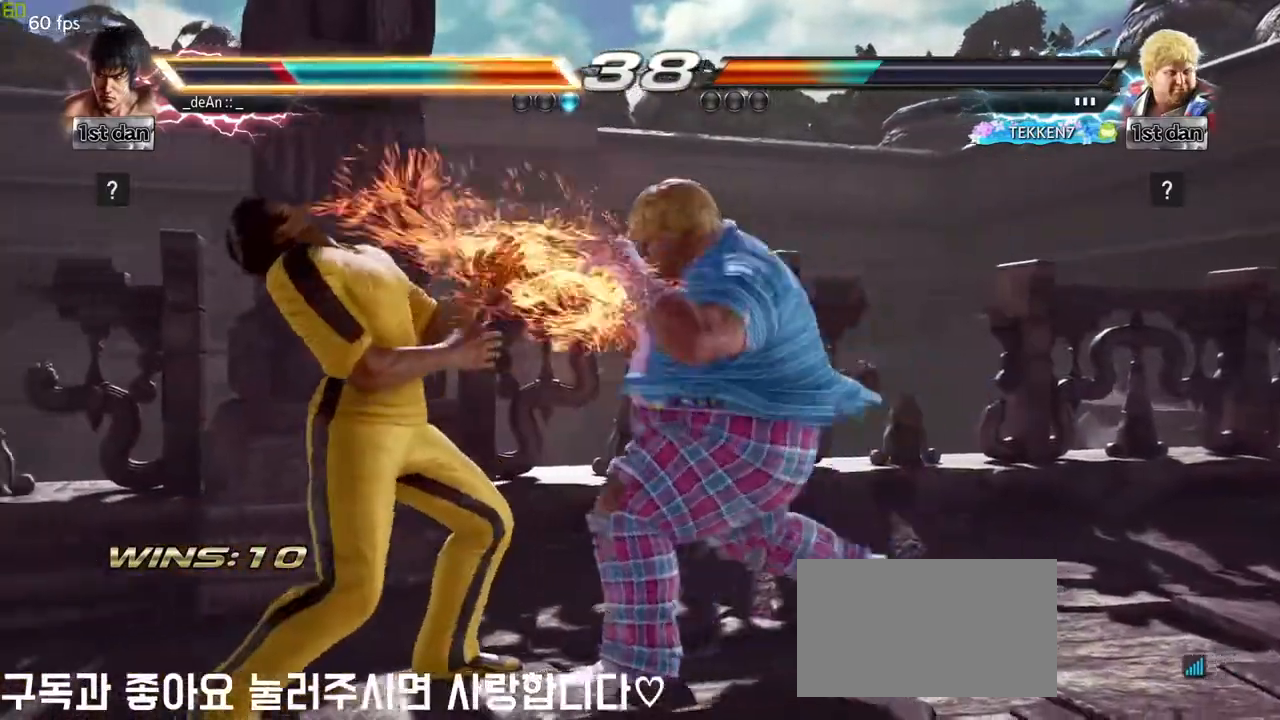
{"buttons": ["SQUARE"], "left_stick": "down-left", "events": [[433, "left_stick", "down-left"], [450, "SQUARE", "down"]]}
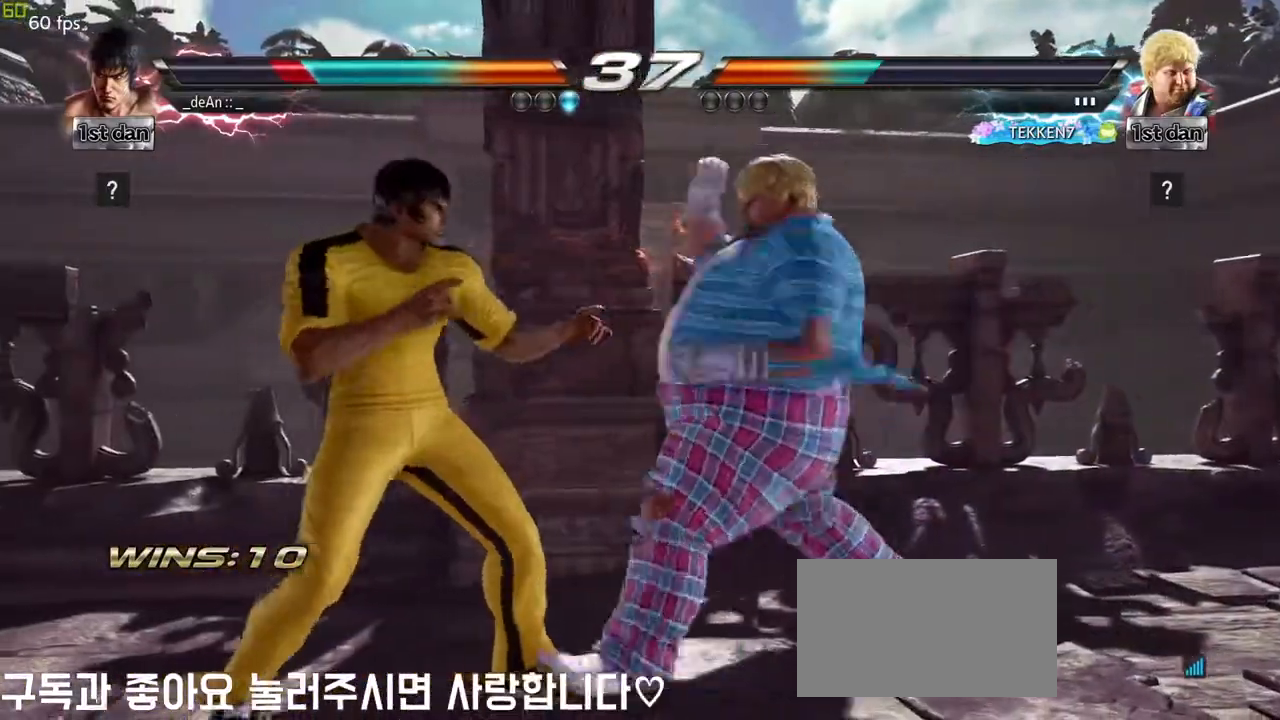
{"buttons": [], "left_stick": "center", "events": [[117, "SQUARE", "up"], [233, "left_stick", "center"]]}